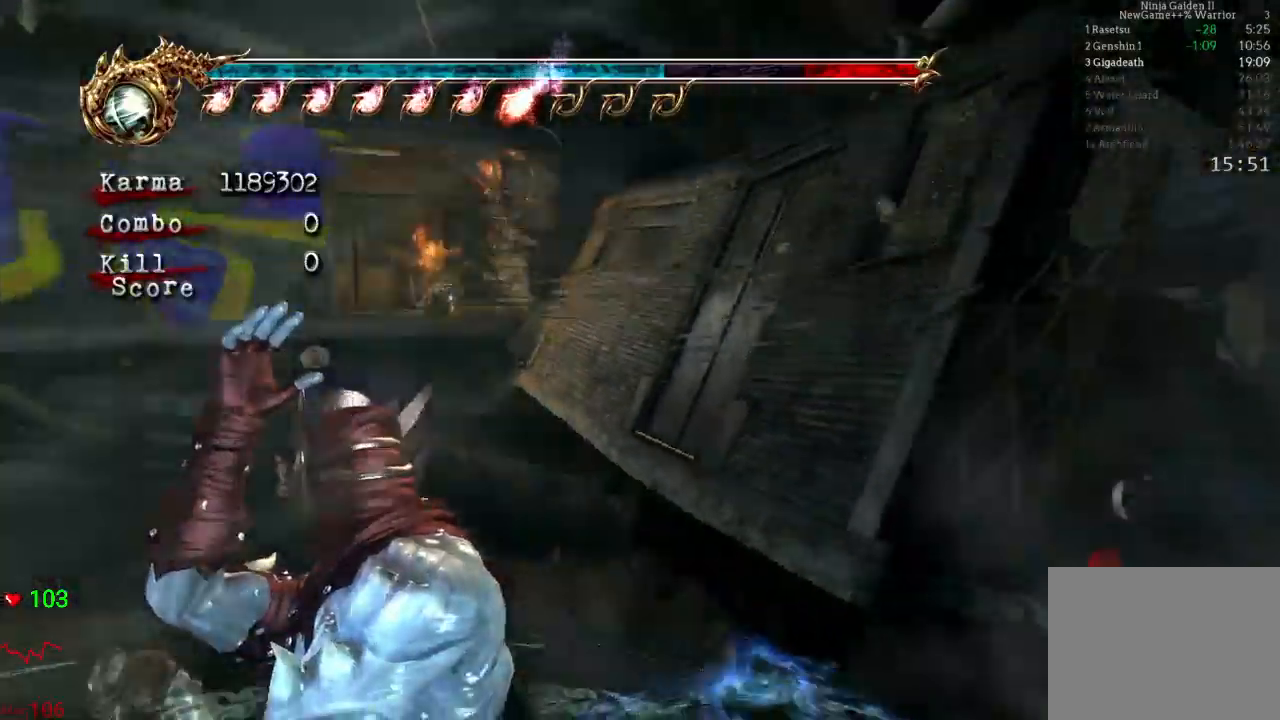
Gameplay with a controller (Xbox layout); each line is a JSON object with the inputs held at the frame after it. "events" lists button and stick changes between this image and that frame as [ms after this image, input, new state], when the widget could be followed in between. Not read: L3 R3.
{"buttons": [], "left_stick": "left", "right_stick": "center", "events": [[467, "left_stick", "left"]]}
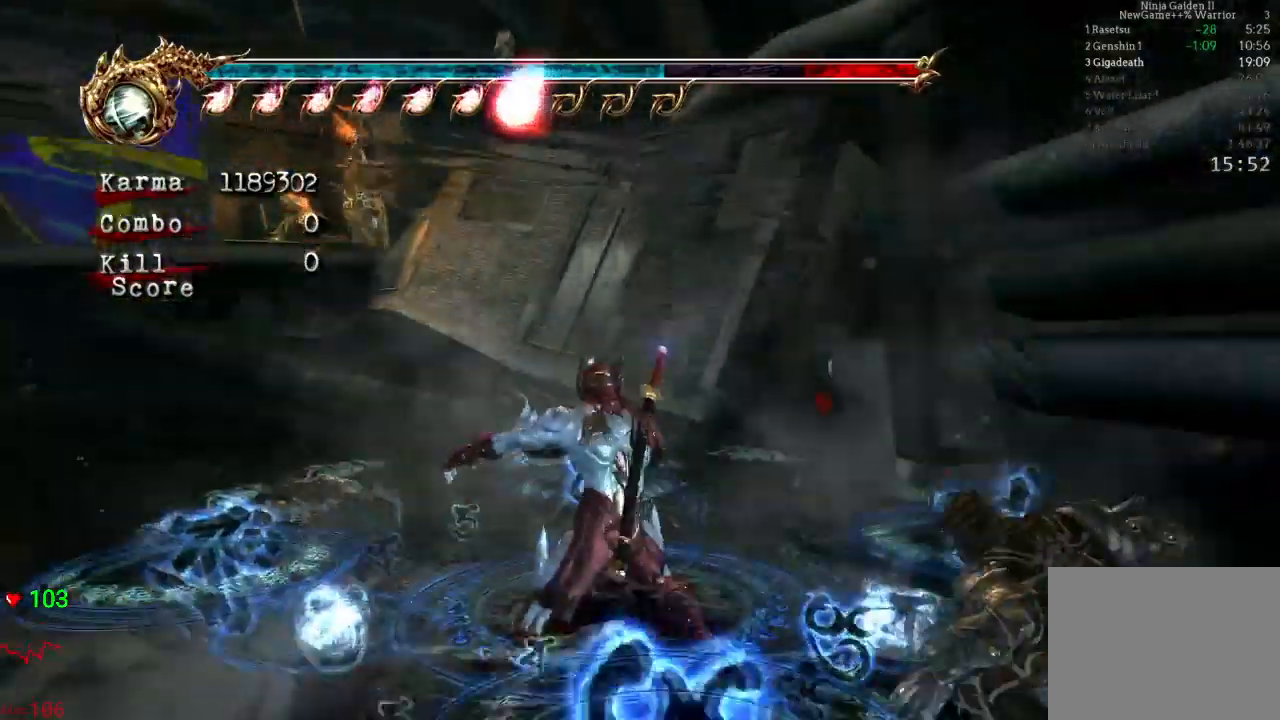
{"buttons": [], "left_stick": "center", "right_stick": "center"}
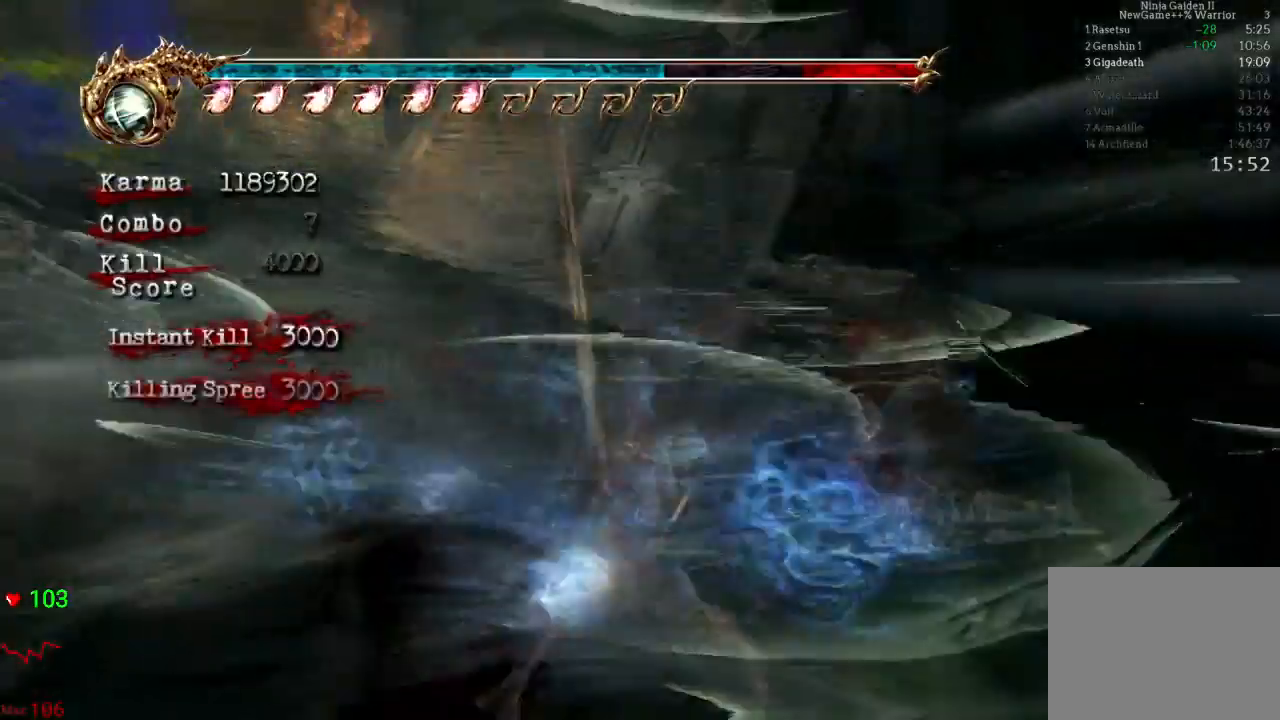
{"buttons": ["A"], "left_stick": "up", "right_stick": "center", "events": [[117, "left_stick", "up"], [267, "A", "down"]]}
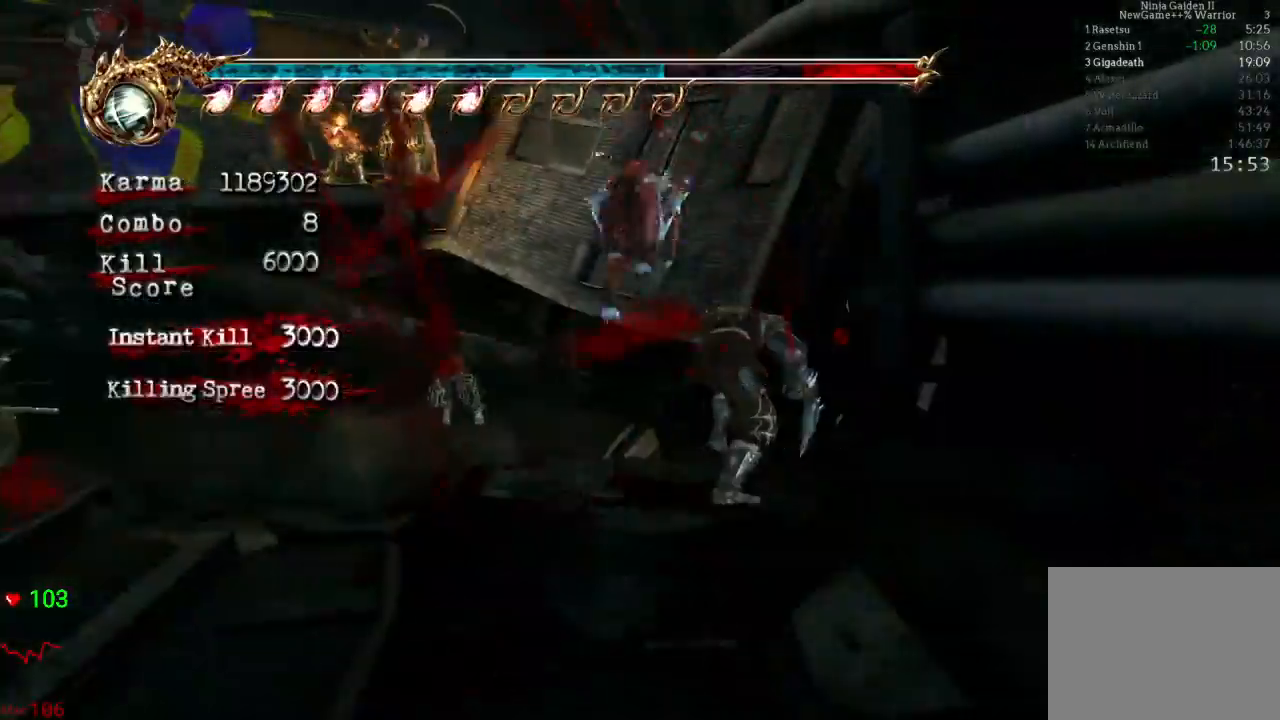
{"buttons": [], "left_stick": "up-left", "right_stick": "center", "events": [[133, "A", "up"], [267, "A", "down"], [267, "left_stick", "up-left"], [417, "A", "up"]]}
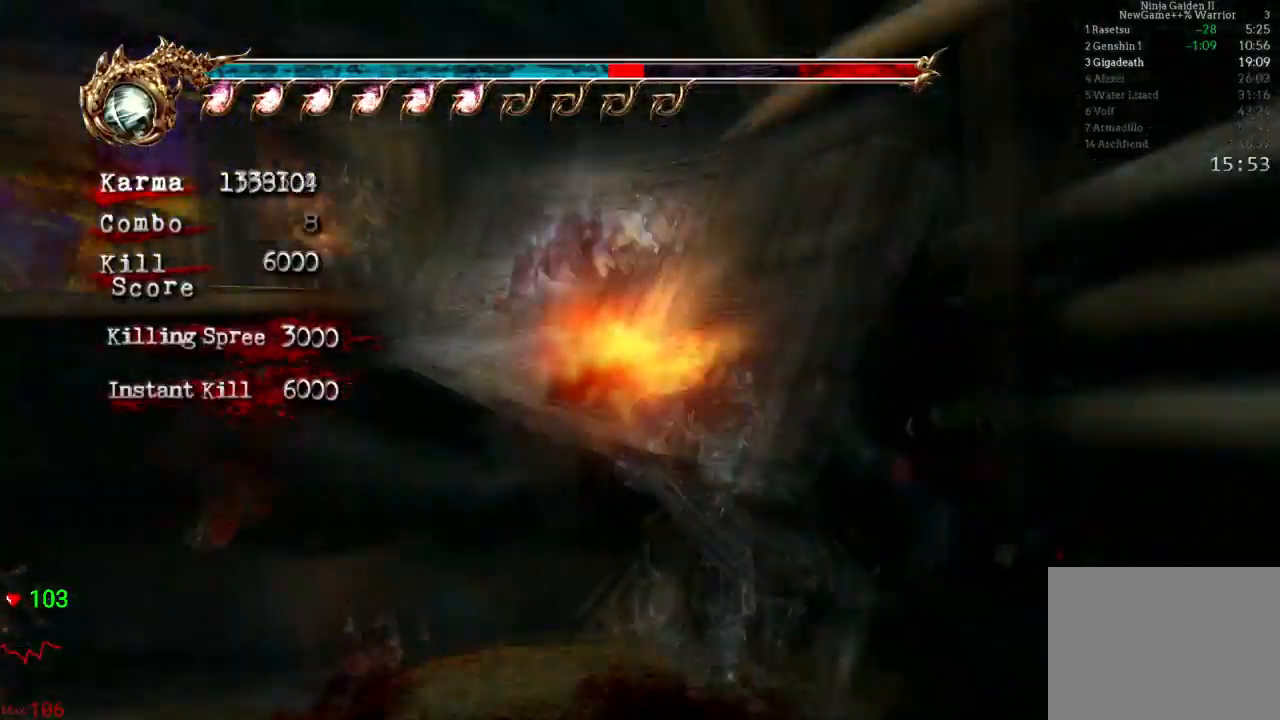
{"buttons": [], "left_stick": "center", "right_stick": "center", "events": [[50, "Y", "down"], [233, "Y", "up"], [450, "left_stick", "center"]]}
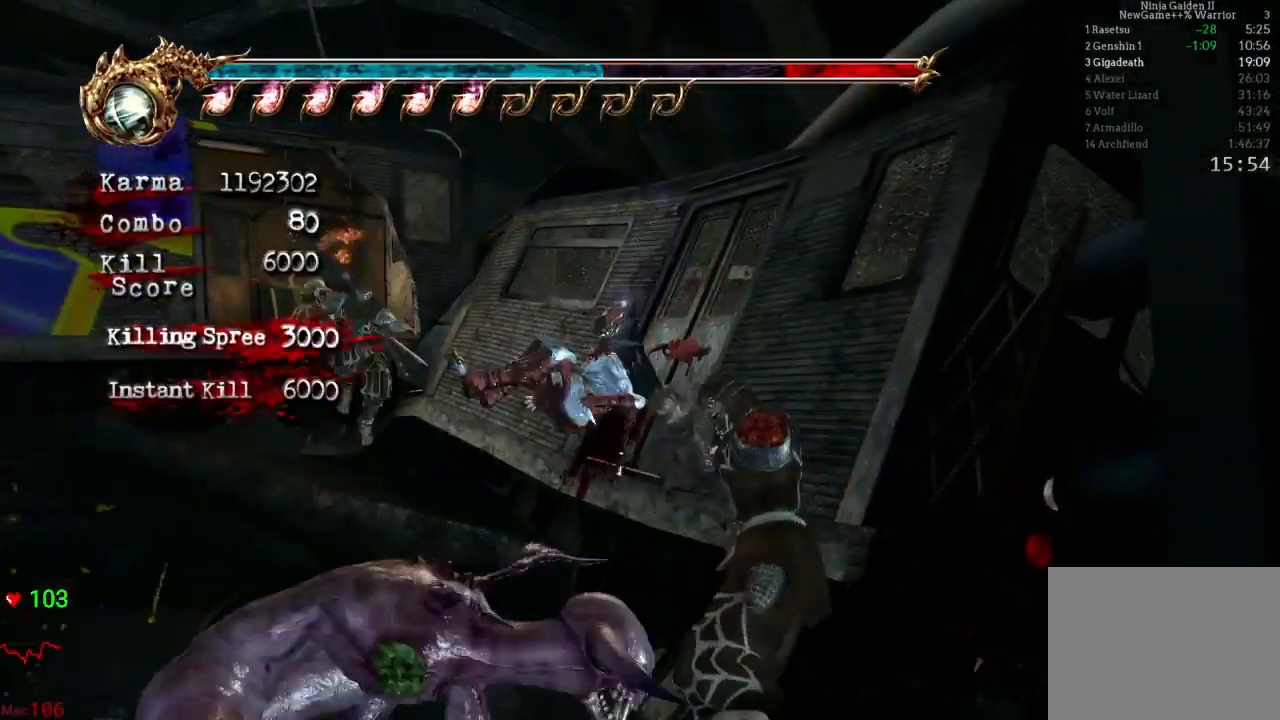
{"buttons": [], "left_stick": "down-right", "right_stick": "center"}
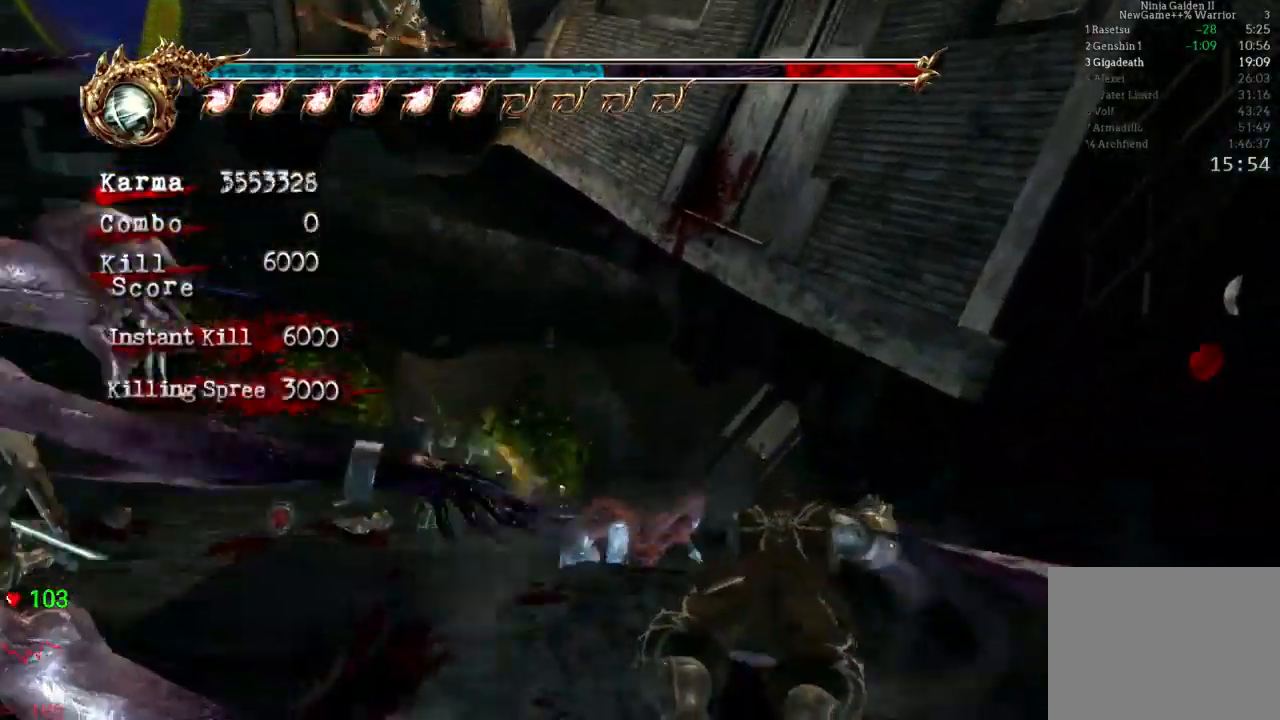
{"buttons": ["A"], "left_stick": "down", "right_stick": "center", "events": [[250, "left_stick", "down"], [467, "A", "down"]]}